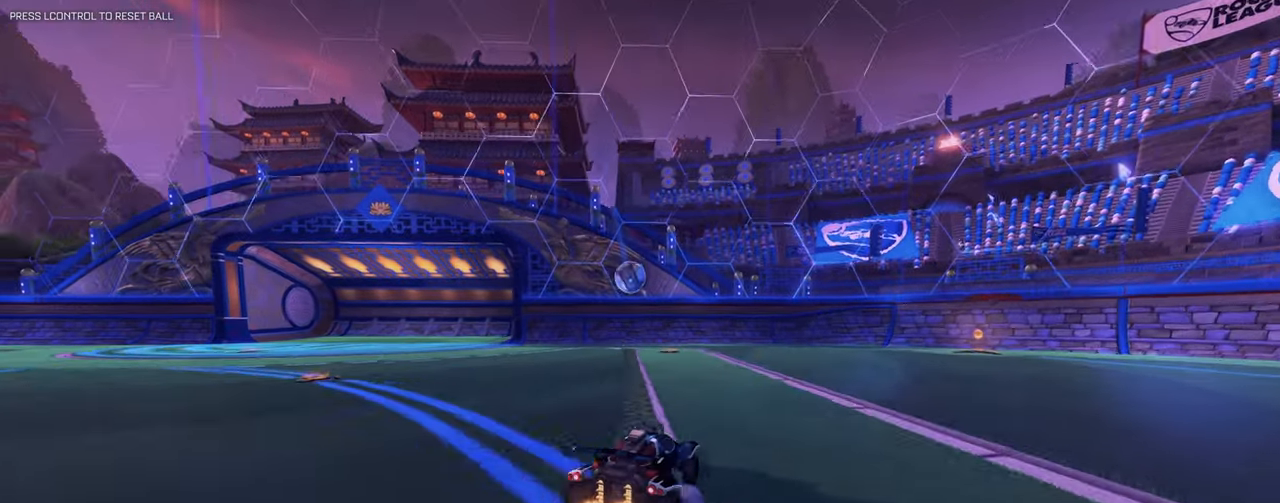
Gameplay with keyboard and mouse; each line is a JSON object with the keys and mouse buttons held at the frame after it. "events" lists presses ("down") and releases ("up") of "1", "2", "3", "4", "5", "a", "alt", "b", "c", "ctrl", "d", "e", "f", "g", "q", "r", "s", "shift", "space", "t", "tab", "tilde", "v", "w", "x", "z", "mouse_left", "mouse_right", "mouse_mb4" and "mouse_mb5" between this image and that frame as [ms after this image, input, new state], when the widget could be followed in between. "mouse_left", "mouse_right", "mouse_mb4", "mouse_mb5" = the "left", "right", "mb4", "mb5" buttons of the "mouse" list. No other keys are recorded. Mouse movement is not recorded. Not read: mouse_wheel.
{"keys": ["e"], "mouse": ["left"], "events": [[183, "a", "down"], [183, "mouse_left", "down"], [283, "mouse_right", "down"], [334, "w", "up"], [367, "a", "up"], [367, "e", "down"], [467, "mouse_right", "up"]]}
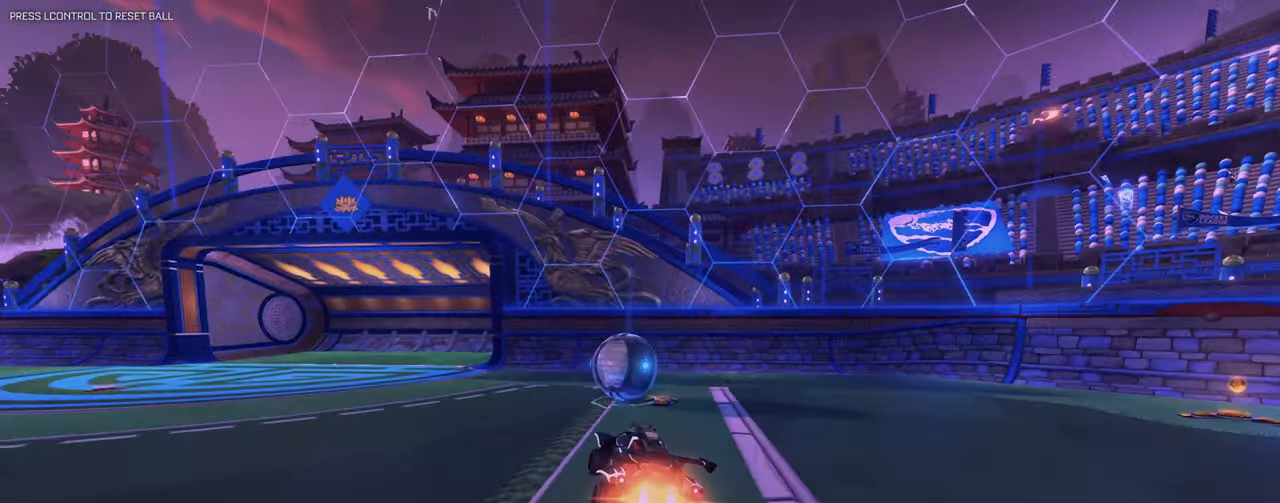
{"keys": ["q", "s"], "mouse": [], "events": [[17, "e", "up"], [150, "q", "down"], [150, "w", "down"], [201, "mouse_right", "down"], [384, "mouse_right", "up"], [384, "w", "up"], [484, "mouse_left", "up"], [484, "s", "down"]]}
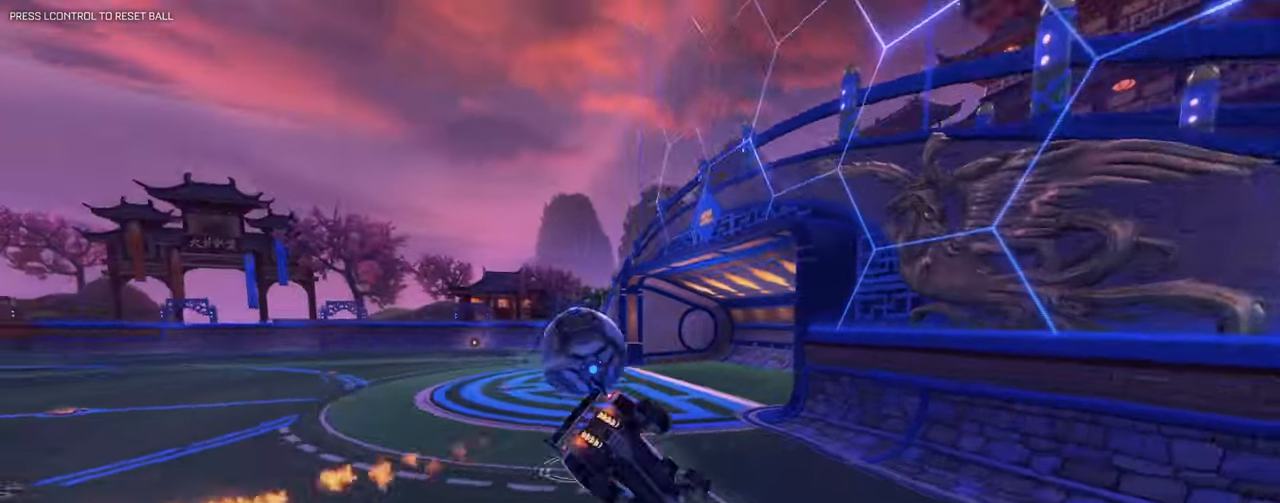
{"keys": ["d"], "mouse": [], "events": [[117, "d", "down"], [167, "q", "up"], [500, "s", "up"]]}
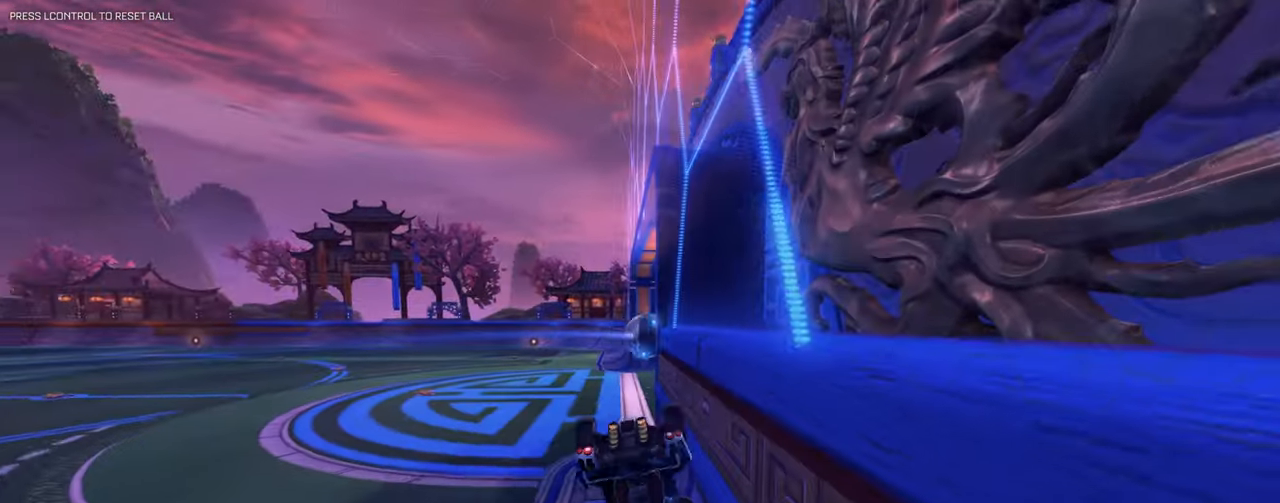
{"keys": ["w"], "mouse": ["left"], "events": [[50, "ctrl", "down"], [50, "d", "up"], [100, "mouse_left", "down"], [134, "ctrl", "up"], [134, "w", "down"]]}
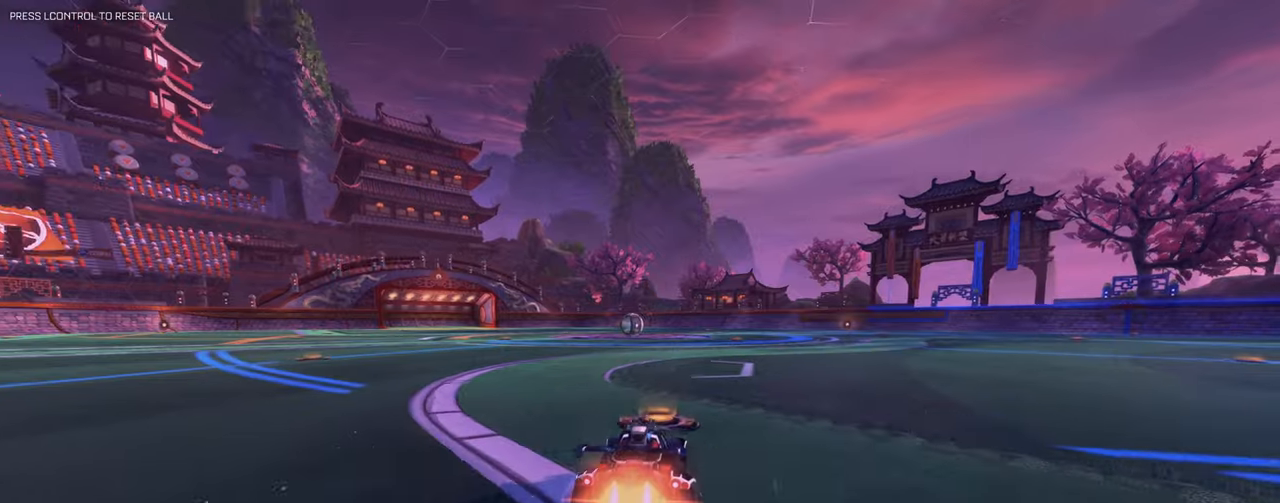
{"keys": ["d", "s"], "mouse": ["left"], "events": [[17, "a", "down"], [67, "mouse_right", "down"], [150, "mouse_right", "up"], [200, "a", "up"], [200, "d", "down"], [217, "mouse_right", "down"], [250, "space", "down"], [334, "space", "up"], [384, "mouse_right", "up"], [384, "w", "up"], [484, "s", "down"]]}
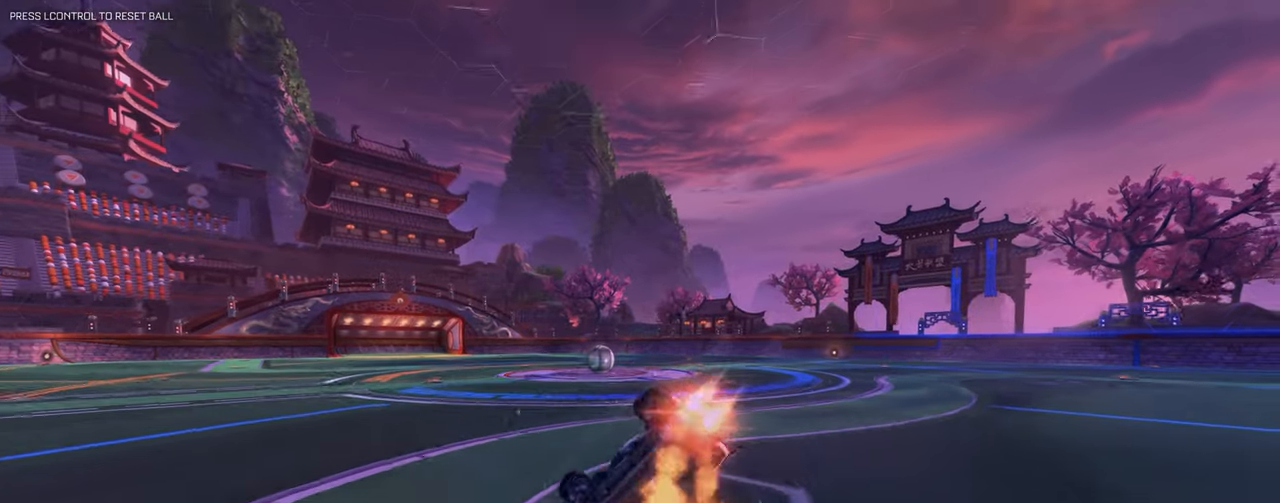
{"keys": ["d", "e"], "mouse": ["left"], "events": [[167, "s", "up"], [317, "e", "down"], [317, "space", "down"], [451, "space", "up"]]}
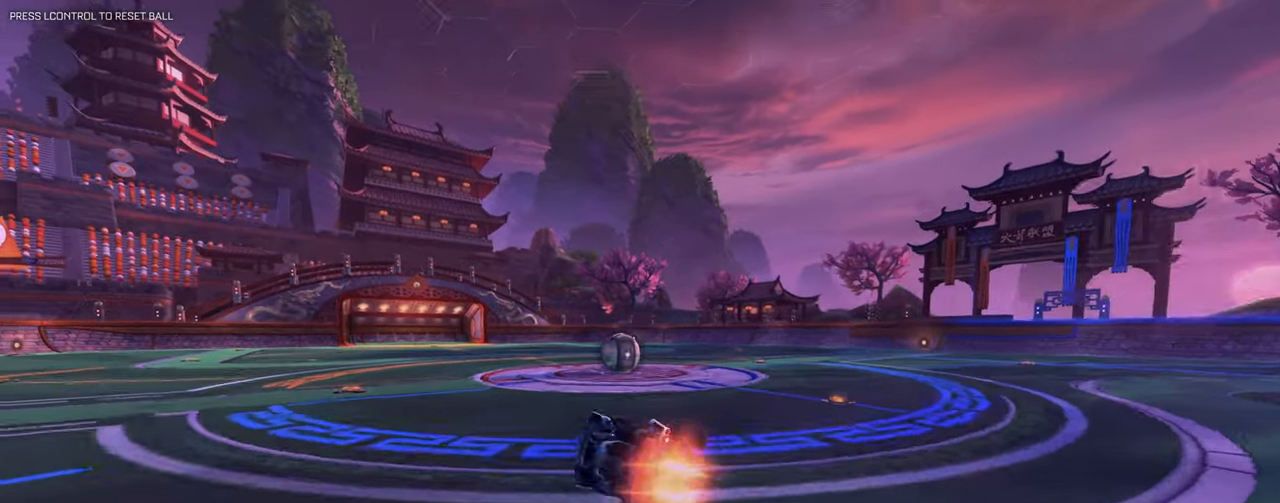
{"keys": ["s"], "mouse": [], "events": [[83, "d", "up"], [83, "e", "up"], [183, "mouse_left", "up"], [233, "a", "down"], [267, "s", "down"], [417, "a", "up"]]}
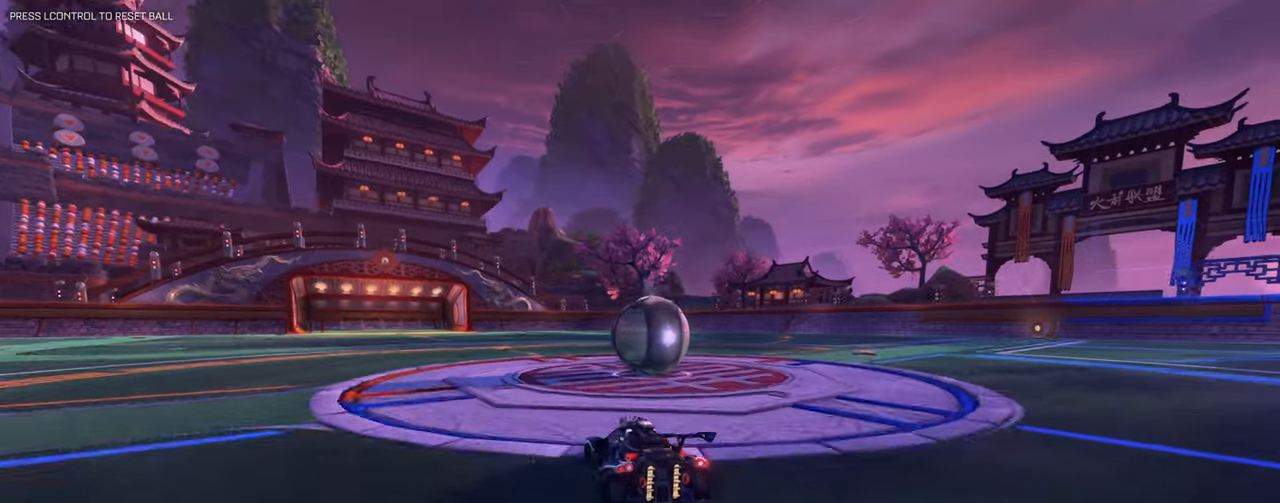
{"keys": ["d", "w"], "mouse": [], "events": [[100, "s", "up"], [134, "d", "down"], [234, "d", "up"], [467, "d", "down"], [467, "w", "down"]]}
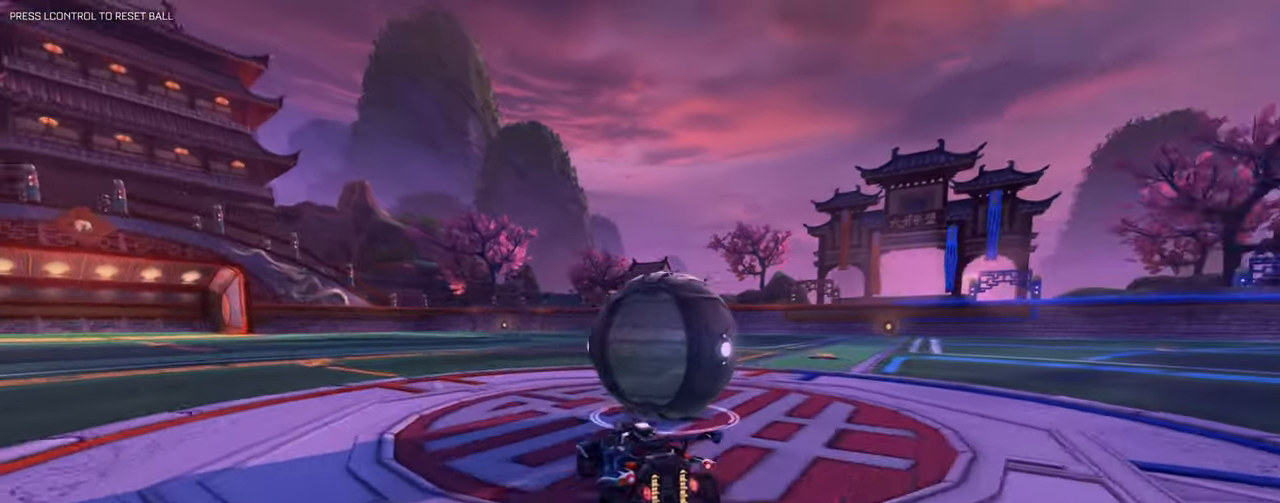
{"keys": ["w"], "mouse": ["left"], "events": [[67, "d", "up"], [67, "mouse_left", "down"], [83, "d", "down"], [250, "d", "up"]]}
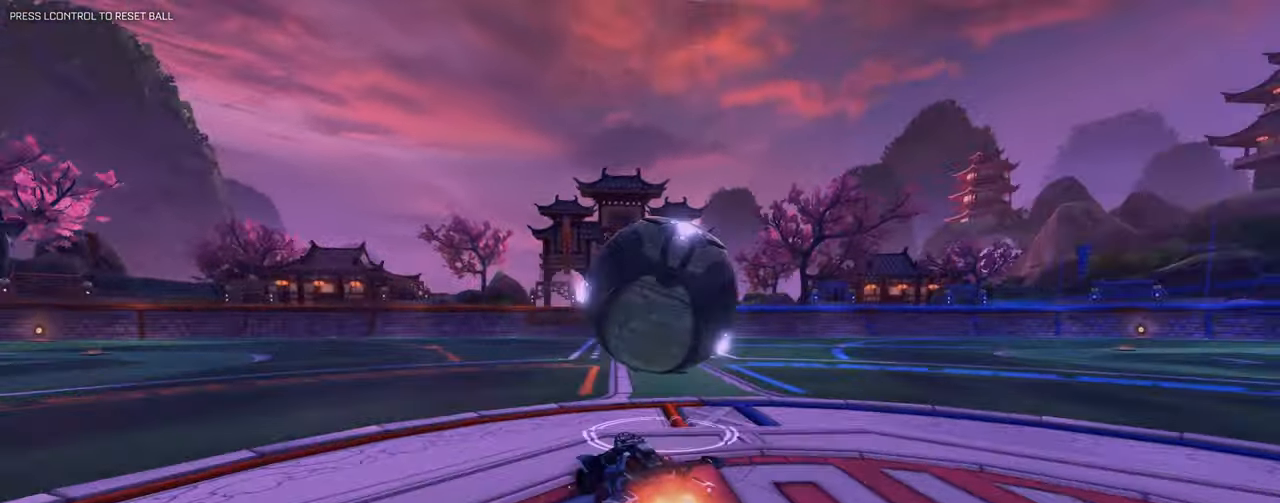
{"keys": [], "mouse": [], "events": [[117, "mouse_left", "up"], [167, "d", "down"], [451, "d", "up"], [501, "w", "up"]]}
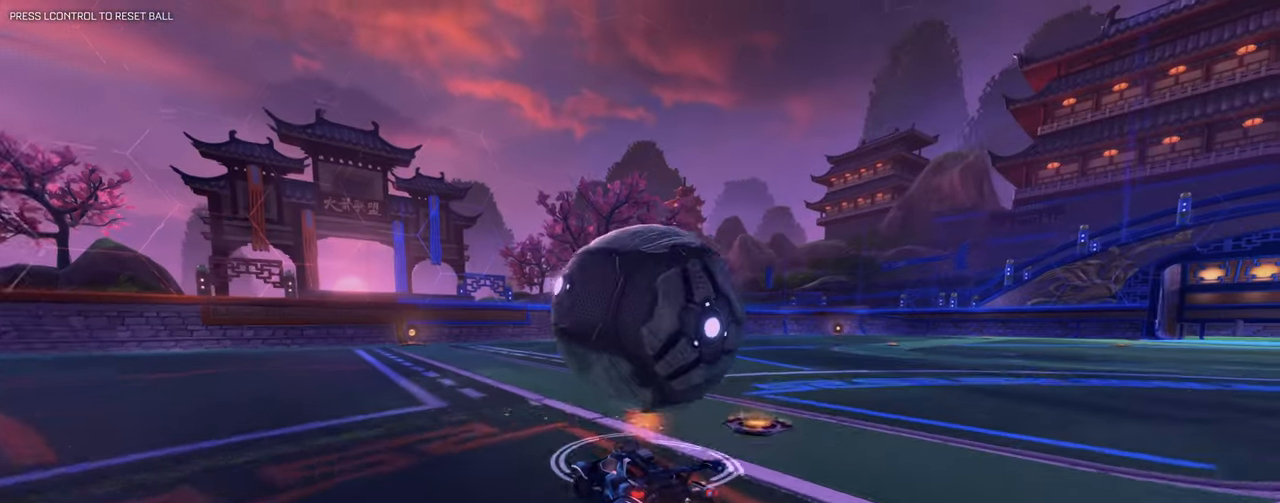
{"keys": ["a", "w"], "mouse": ["left"], "events": [[183, "mouse_left", "down"], [183, "w", "down"], [233, "d", "down"], [317, "d", "up"], [467, "a", "down"]]}
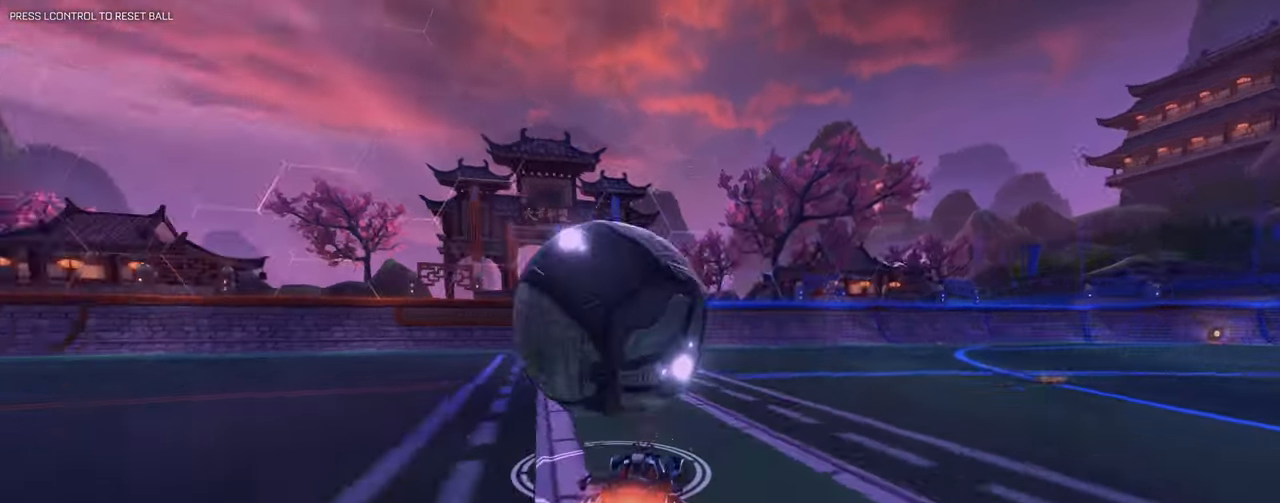
{"keys": ["a", "w"], "mouse": [], "events": [[50, "a", "up"], [50, "mouse_left", "up"], [150, "mouse_left", "down"], [150, "w", "up"], [201, "w", "down"], [251, "mouse_left", "up"], [384, "a", "down"]]}
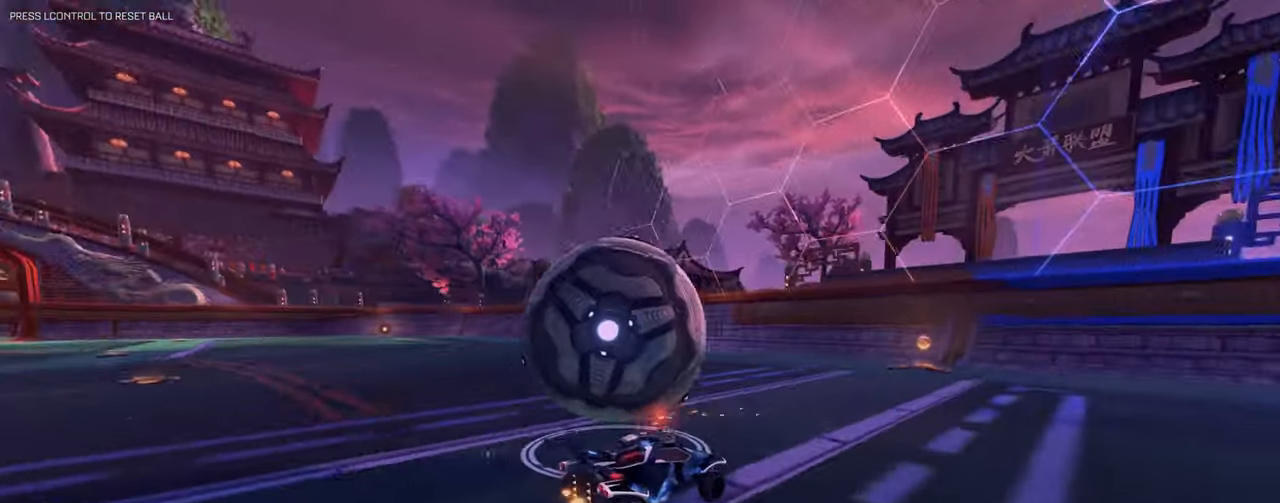
{"keys": [], "mouse": [], "events": [[67, "w", "up"], [183, "a", "up"], [334, "s", "down"], [417, "s", "up"]]}
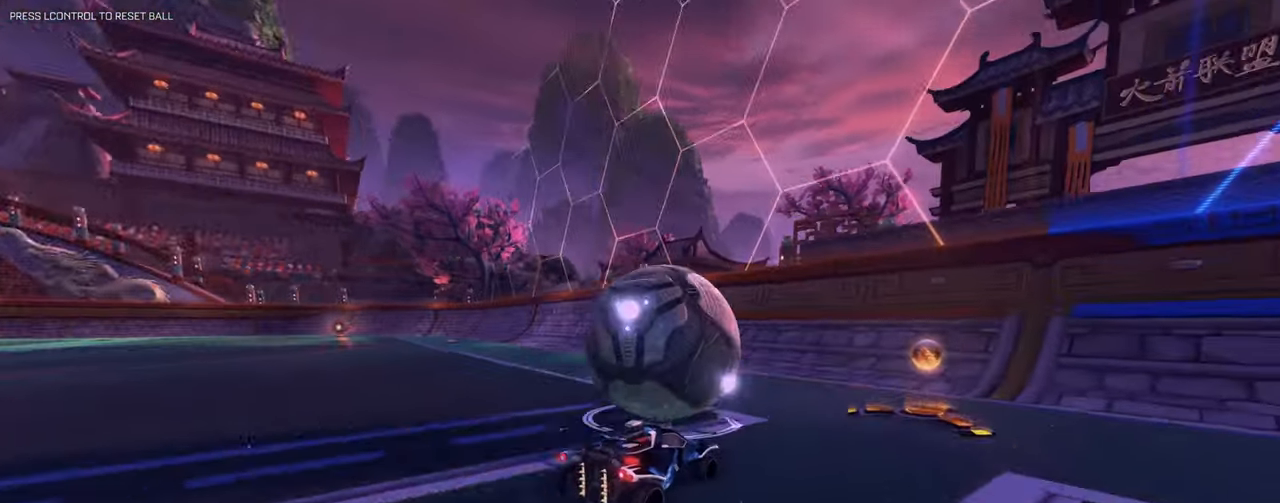
{"keys": ["w"], "mouse": [], "events": [[67, "d", "down"], [150, "d", "up"], [150, "w", "down"], [251, "a", "down"], [301, "a", "up"]]}
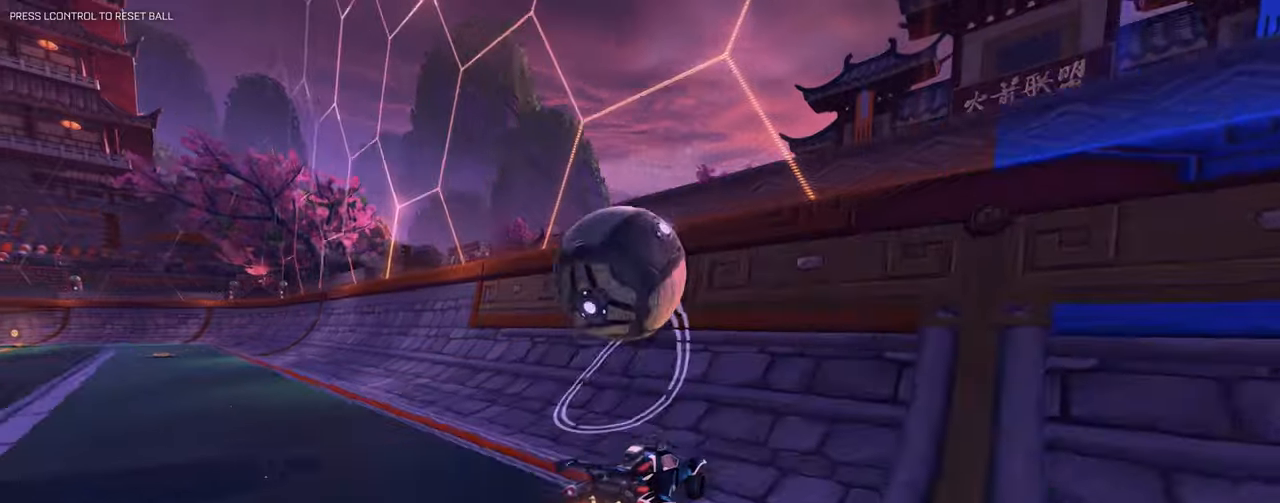
{"keys": ["d", "w"], "mouse": ["left", "right"], "events": [[117, "a", "down"], [117, "mouse_left", "down"], [317, "a", "up"], [400, "d", "down"], [500, "mouse_right", "down"]]}
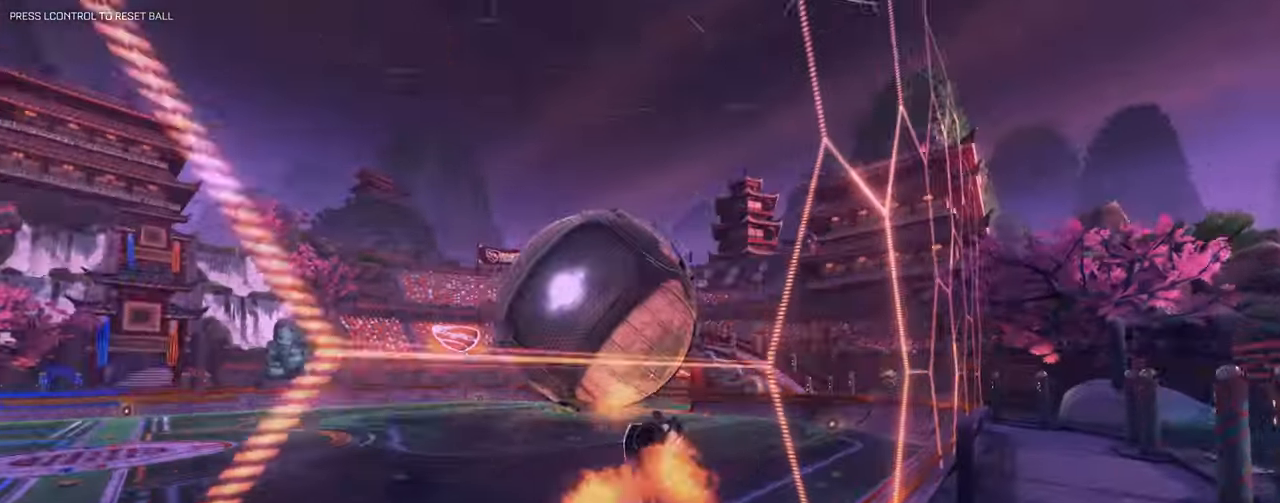
{"keys": ["s"], "mouse": ["left"], "events": [[100, "w", "up"], [184, "d", "up"], [184, "mouse_right", "up"], [184, "q", "down"], [367, "q", "up"], [367, "s", "down"]]}
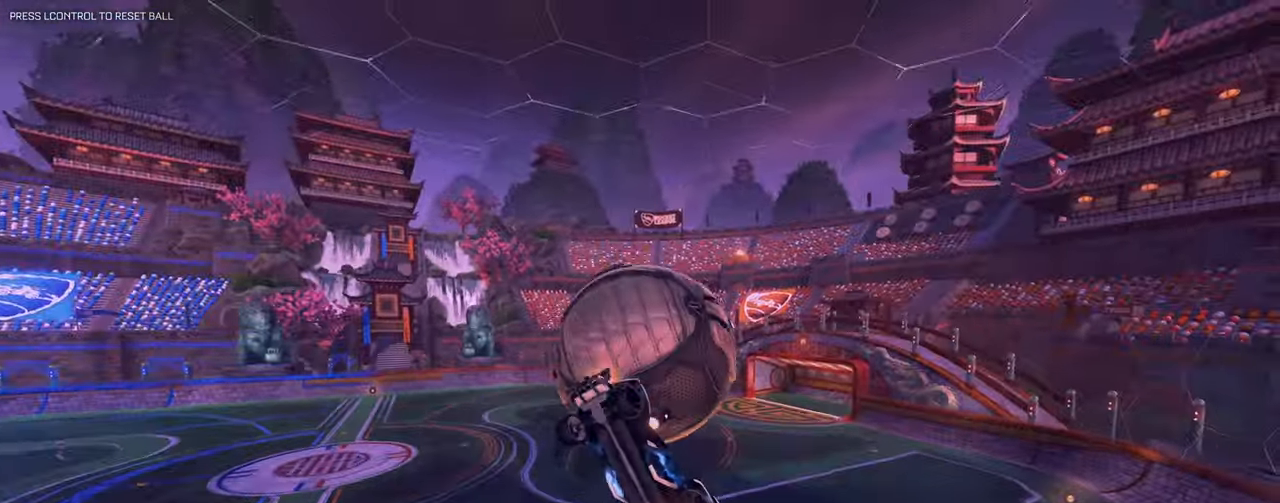
{"keys": ["shift"], "mouse": ["left"], "events": [[67, "mouse_left", "up"], [100, "shift", "down"], [133, "a", "down"], [250, "s", "up"], [300, "a", "up"], [384, "e", "down"], [434, "e", "up"], [434, "mouse_left", "down"]]}
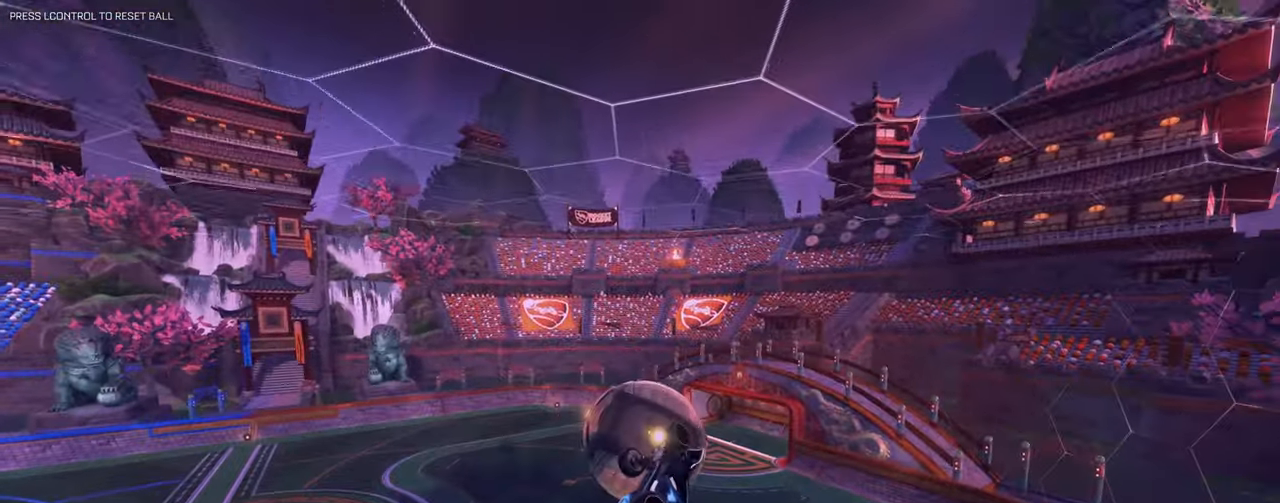
{"keys": ["shift"], "mouse": ["left"], "events": [[84, "d", "down"], [84, "mouse_left", "up"], [84, "w", "down"], [167, "w", "up"], [201, "d", "up"], [317, "e", "down"], [401, "e", "up"], [401, "mouse_left", "down"]]}
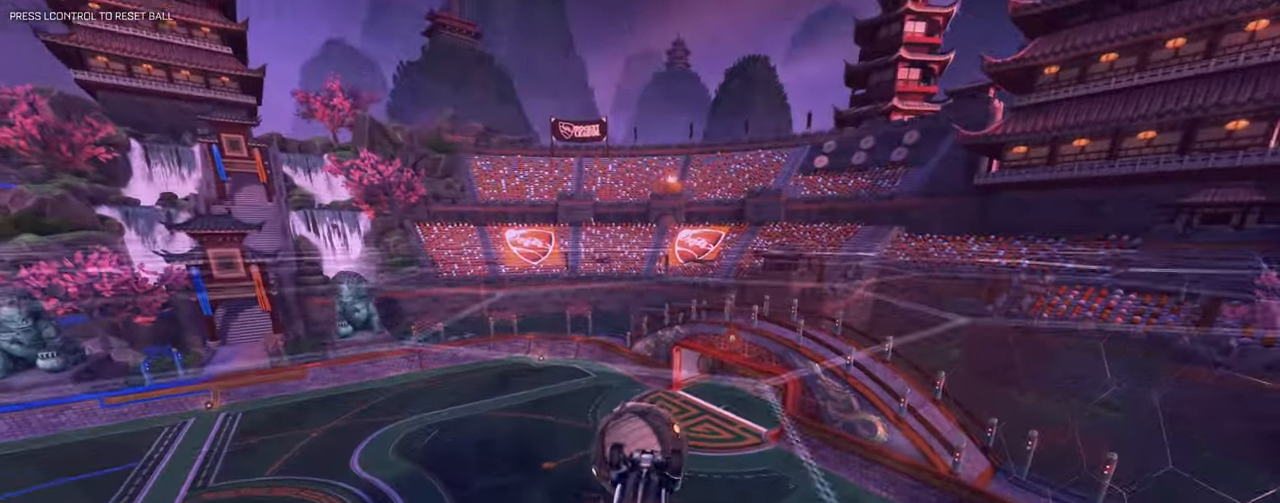
{"keys": ["d", "shift"], "mouse": [], "events": [[183, "mouse_left", "up"], [334, "d", "down"]]}
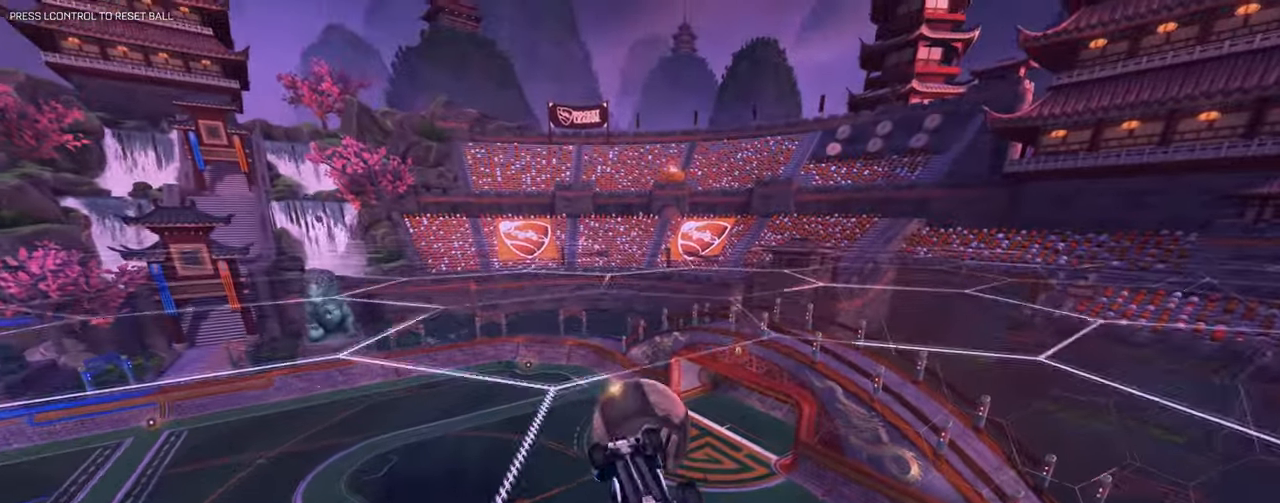
{"keys": ["d", "shift"], "mouse": [], "events": [[100, "mouse_left", "down"], [384, "mouse_left", "up"]]}
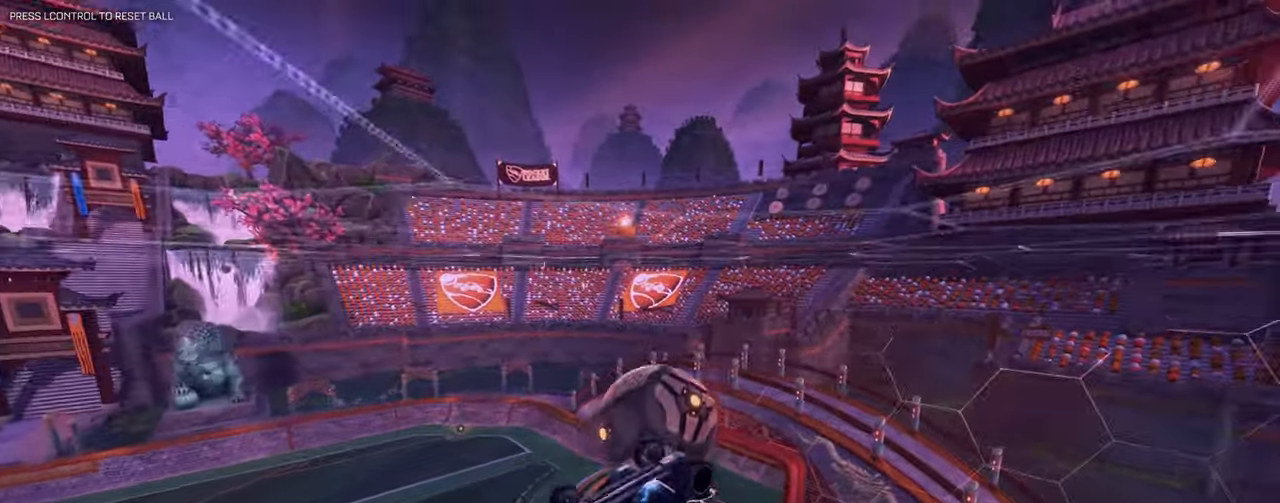
{"keys": ["a", "s", "shift"], "mouse": ["left"], "events": [[217, "d", "up"], [317, "mouse_left", "down"], [450, "a", "down"], [450, "s", "down"]]}
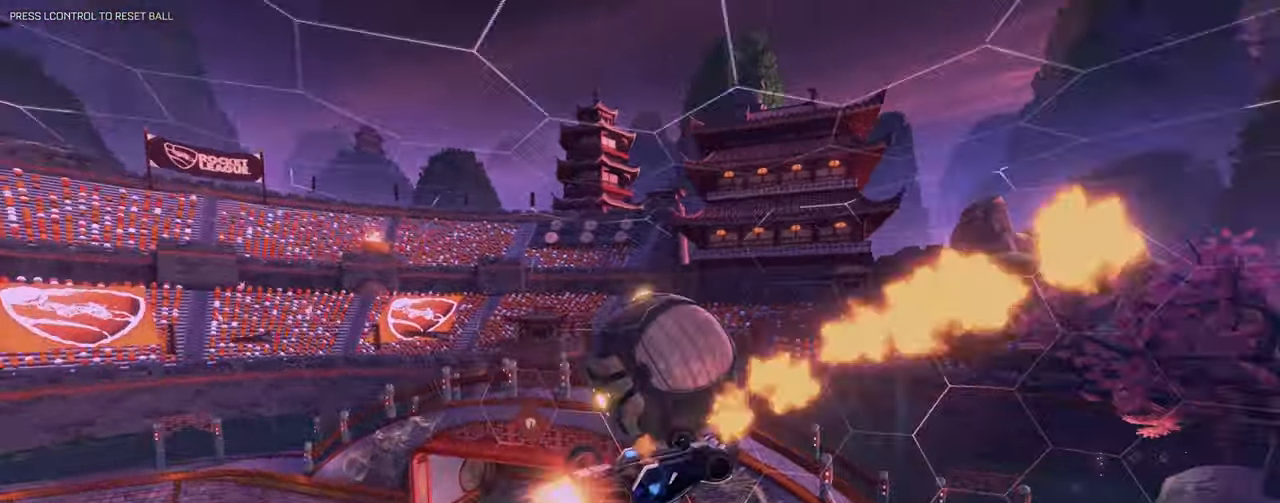
{"keys": ["s"], "mouse": [], "events": [[50, "a", "up"], [50, "mouse_left", "up"], [84, "s", "up"], [134, "w", "down"], [184, "mouse_right", "down"], [184, "shift", "up"], [234, "shift", "down"], [234, "w", "up"], [251, "mouse_right", "up"], [284, "shift", "up"], [334, "s", "down"]]}
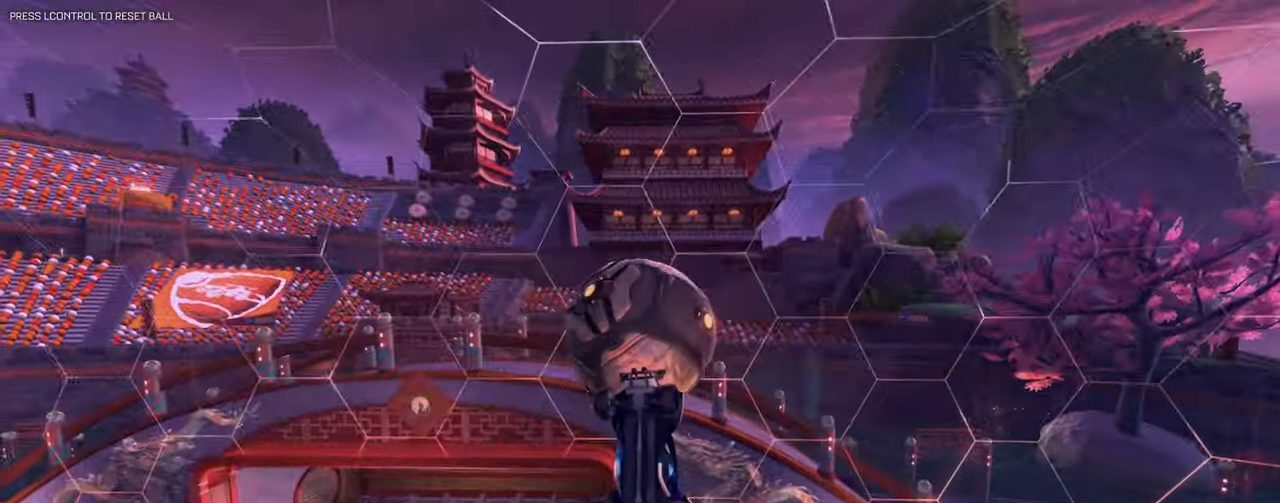
{"keys": ["w"], "mouse": ["left"], "events": [[100, "s", "up"], [300, "w", "down"], [384, "mouse_left", "down"]]}
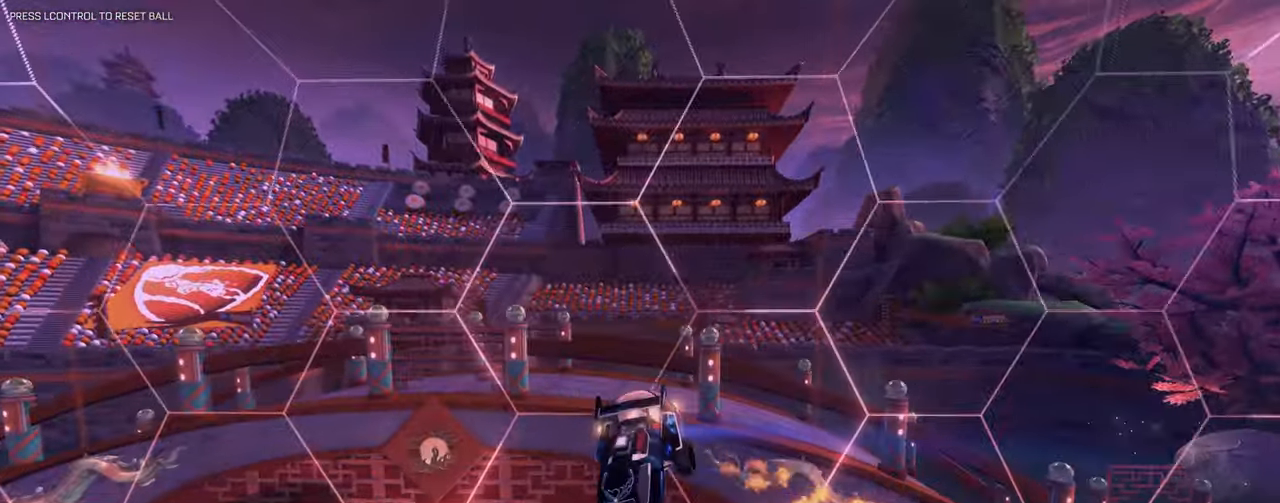
{"keys": [], "mouse": [], "events": [[34, "a", "down"], [351, "a", "up"], [401, "mouse_left", "up"], [401, "w", "up"]]}
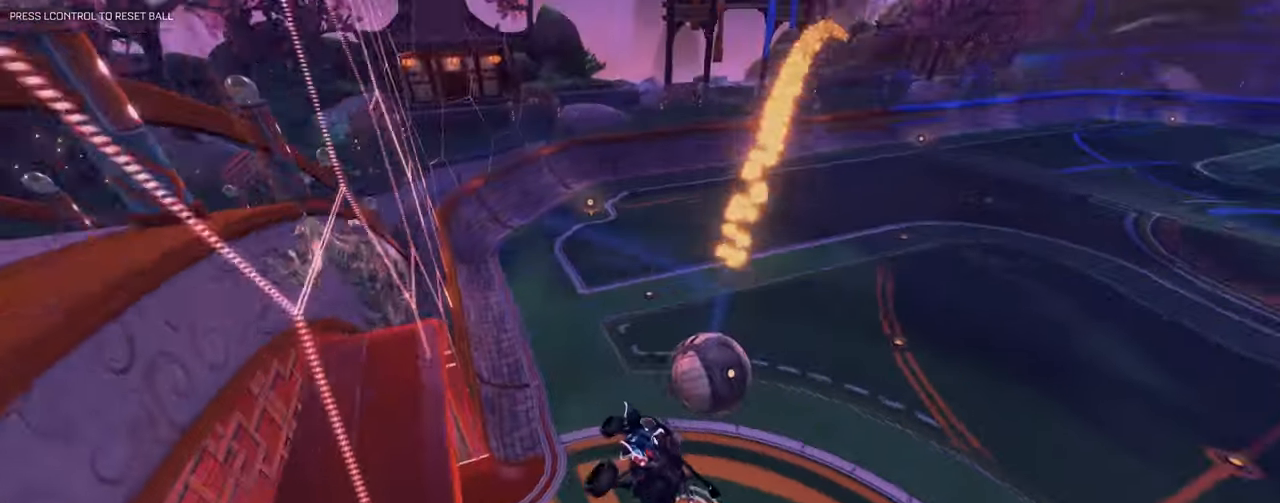
{"keys": ["s"], "mouse": ["left", "right"], "events": [[283, "mouse_right", "down"], [334, "s", "down"], [367, "a", "down"], [467, "a", "up"], [467, "mouse_left", "down"]]}